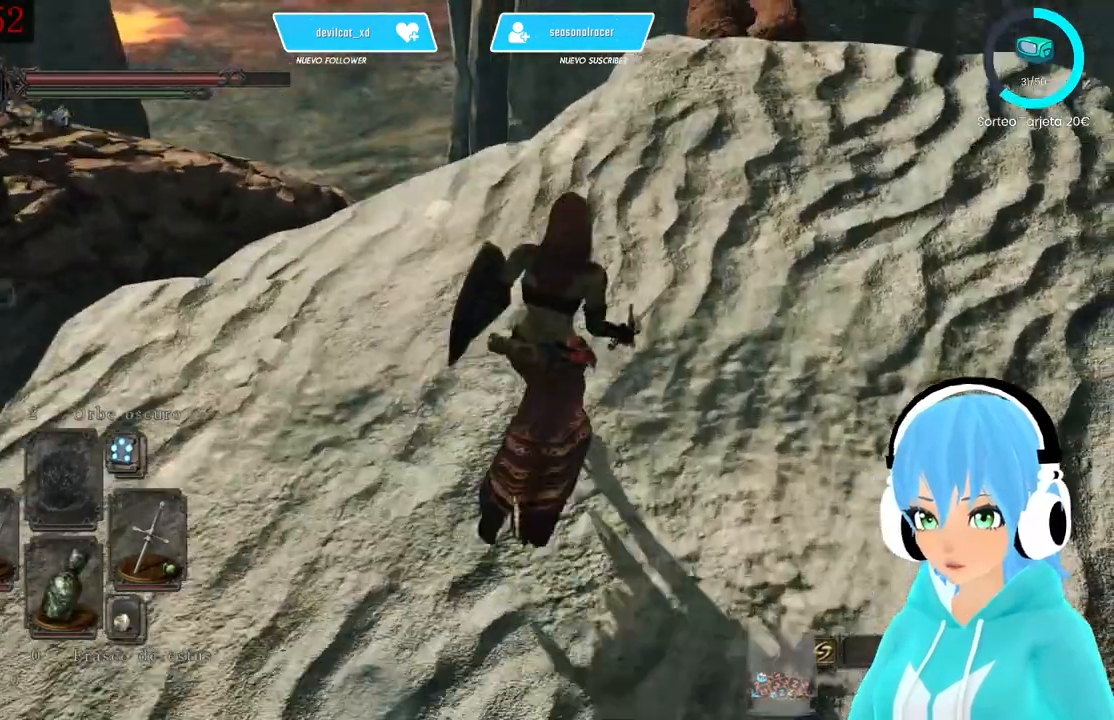
Gameplay with a controller (Xbox layout); each line is a JSON object with the inputs held at the frame after it. "events" lists button and stick changes between this image and that frame as [ms after this image, input, new state], when the widget could be followed in between.
{"buttons": [], "left_stick": "up", "right_stick": "center", "events": [[250, "right_stick", "up"], [333, "right_stick", "center"]]}
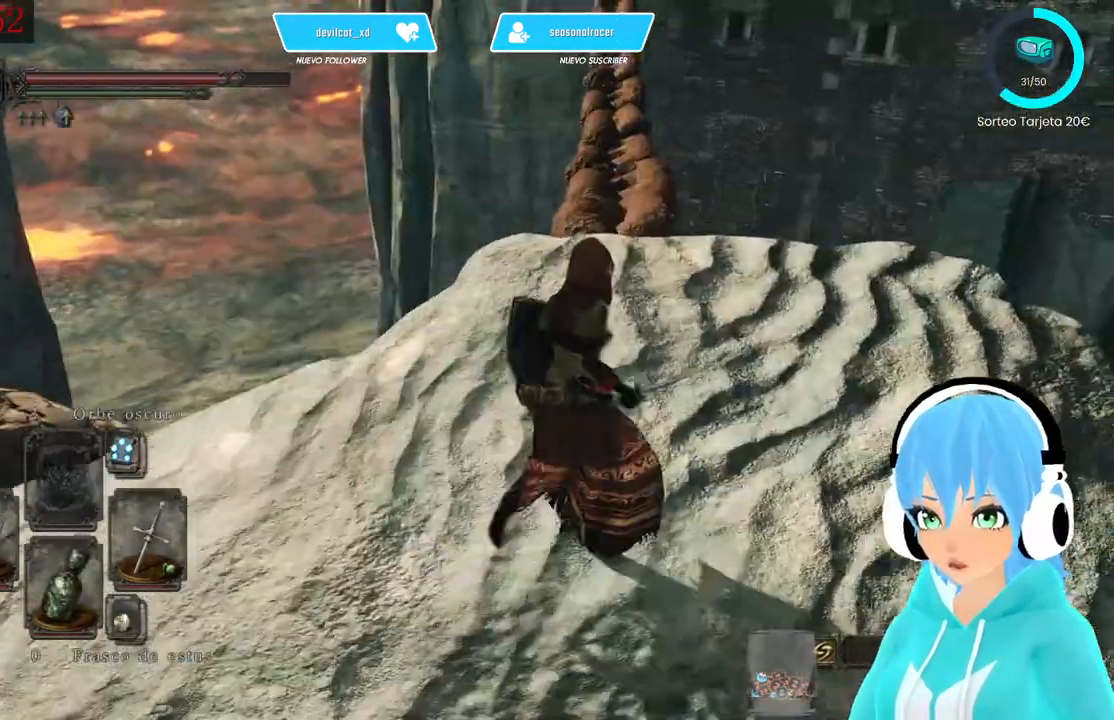
{"buttons": [], "left_stick": "up", "right_stick": "center", "events": [[417, "right_stick", "right"], [500, "right_stick", "center"]]}
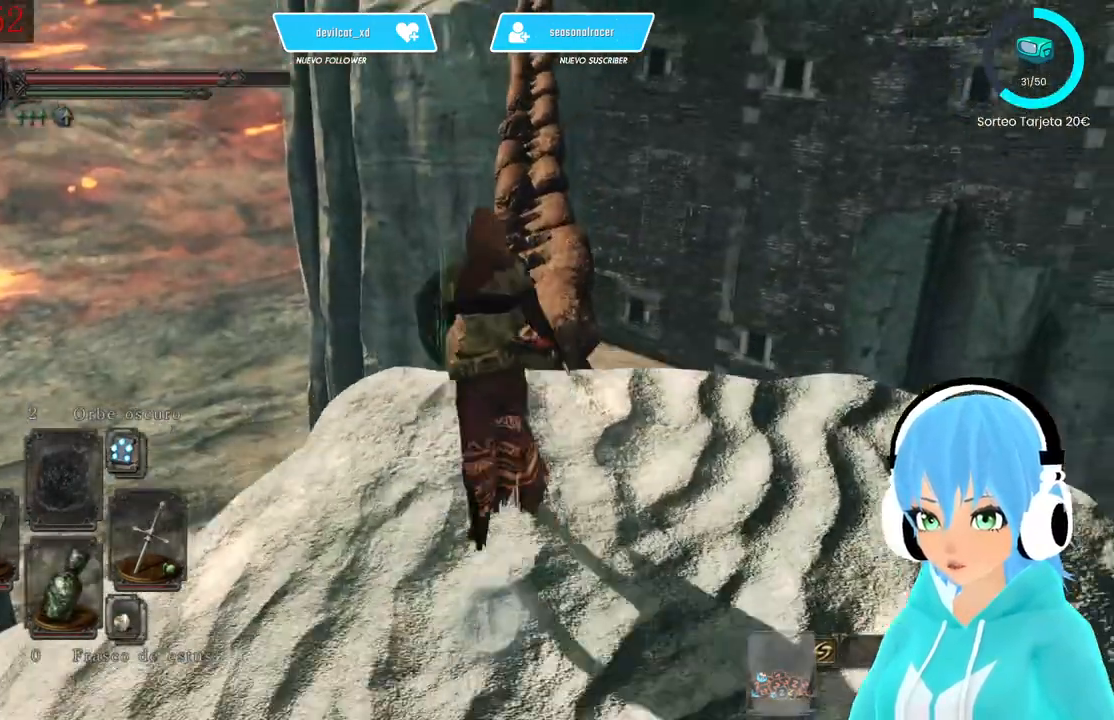
{"buttons": [], "left_stick": "up", "right_stick": "center", "events": []}
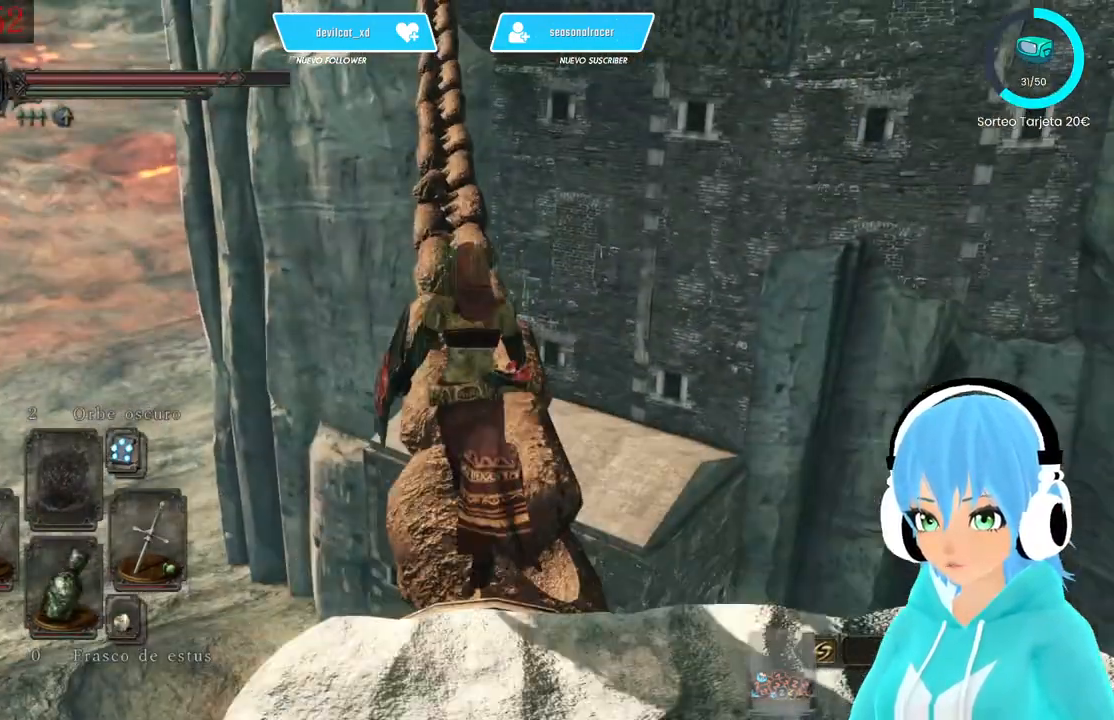
{"buttons": [], "left_stick": "up", "right_stick": "center", "events": []}
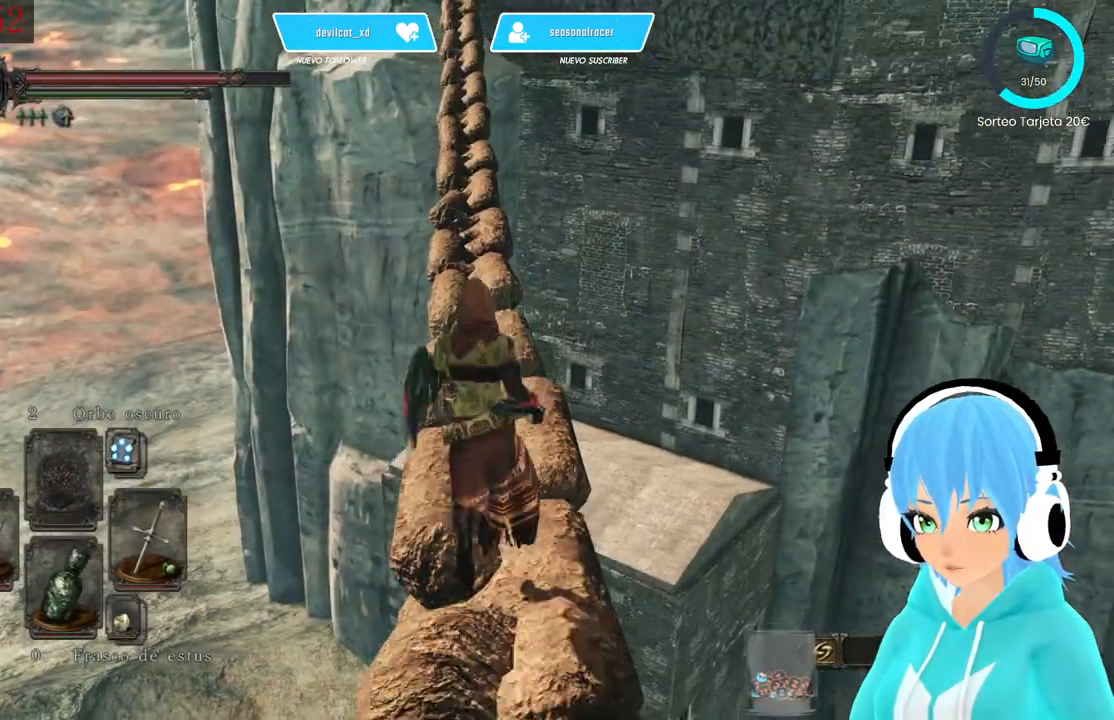
{"buttons": [], "left_stick": "up", "right_stick": "center", "events": []}
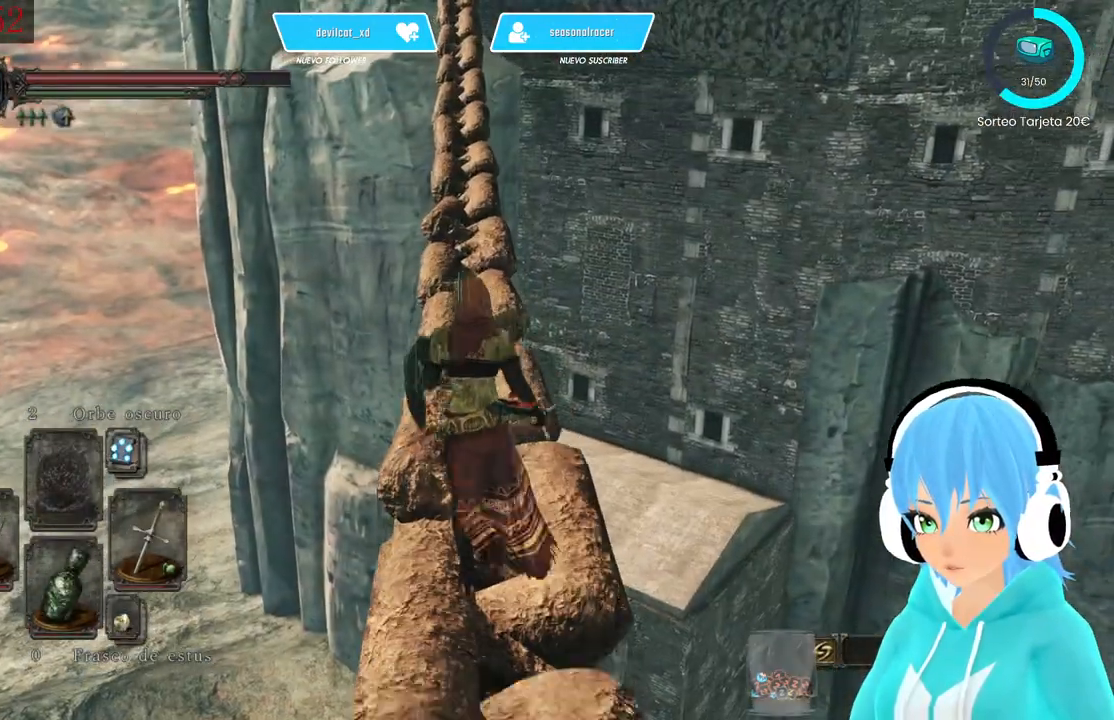
{"buttons": [], "left_stick": "up", "right_stick": "center", "events": [[333, "START", "down"], [417, "START", "up"]]}
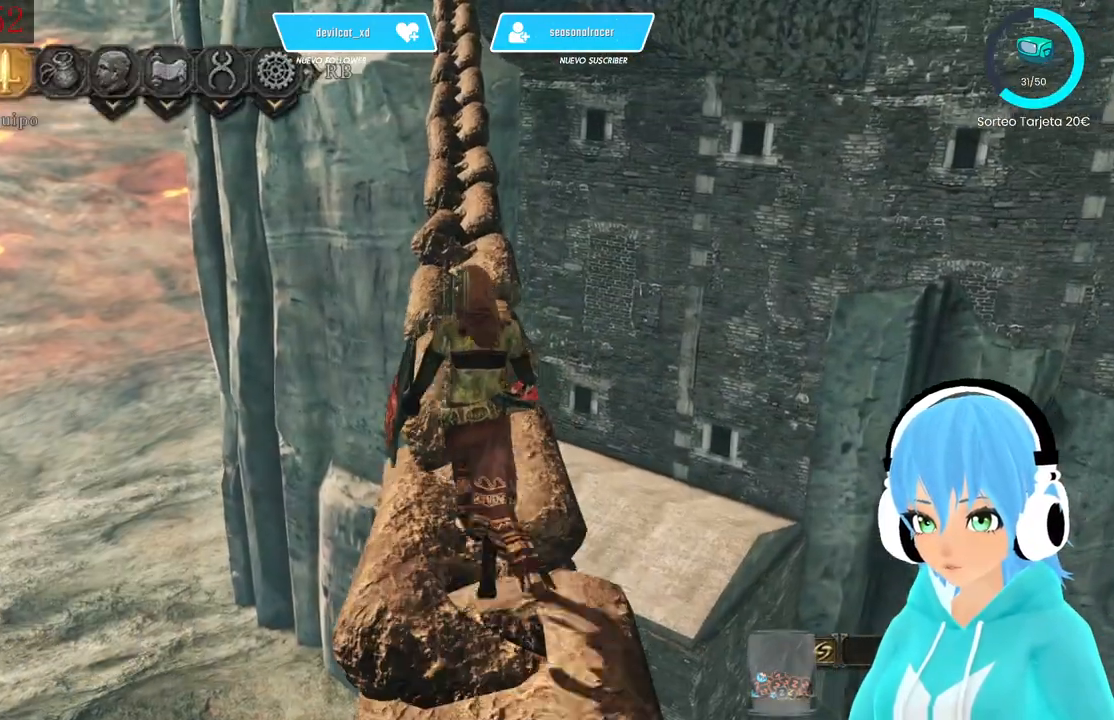
{"buttons": [], "left_stick": "center", "right_stick": "center", "events": [[417, "left_stick", "center"]]}
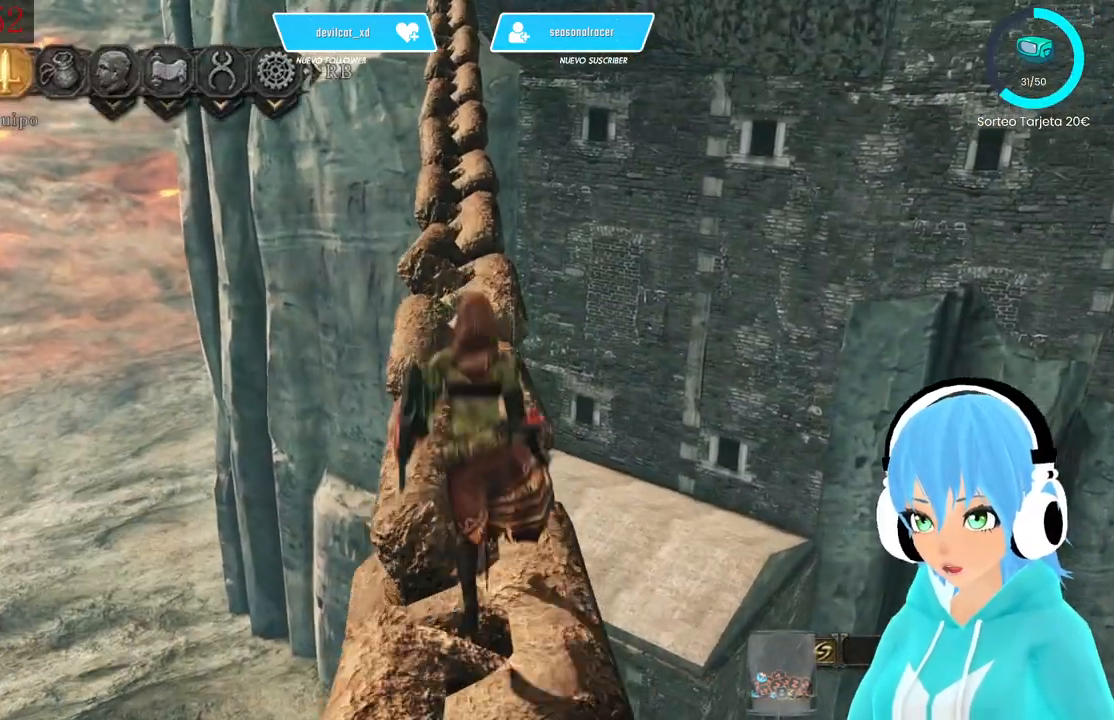
{"buttons": [], "left_stick": "center", "right_stick": "center", "events": [[167, "DPAD_RIGHT", "down"], [250, "A", "down"], [250, "DPAD_RIGHT", "up"], [333, "A", "up"]]}
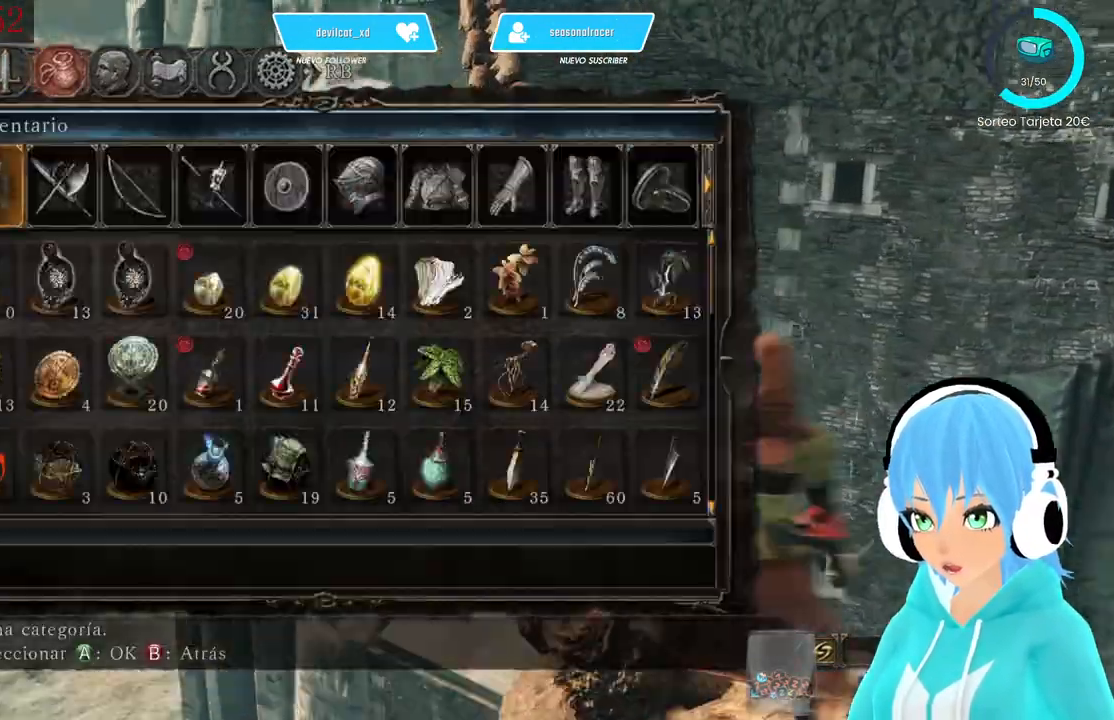
{"buttons": [], "left_stick": "center", "right_stick": "center", "events": [[417, "DPAD_DOWN", "down"], [500, "DPAD_DOWN", "up"]]}
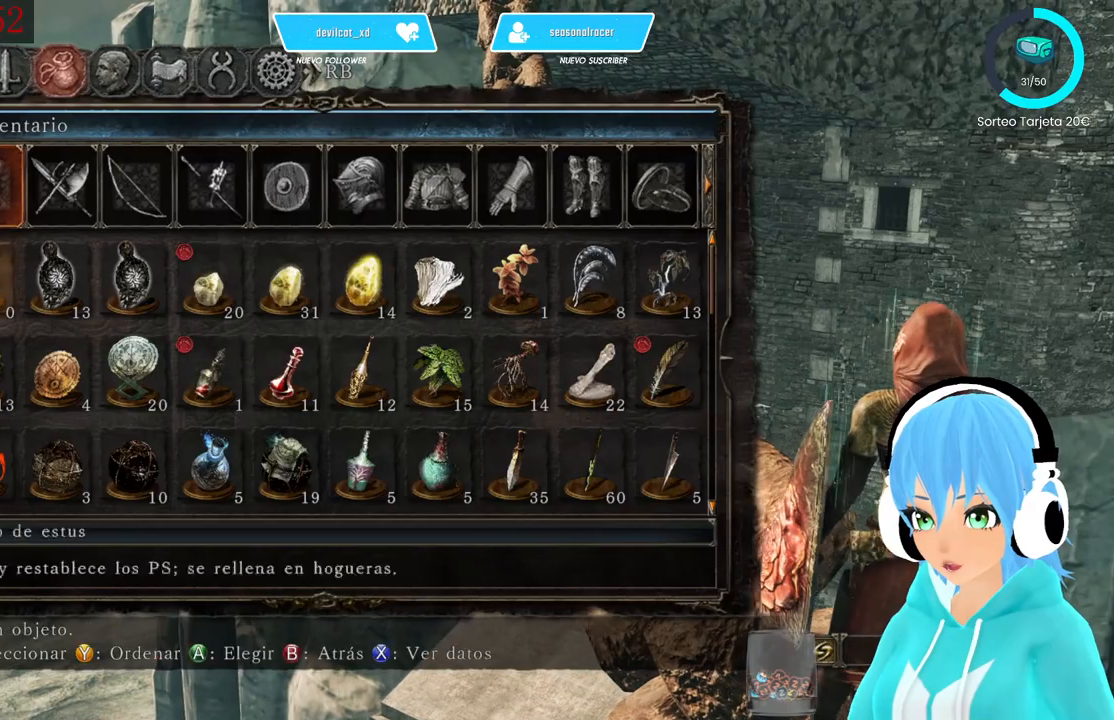
{"buttons": ["A"], "left_stick": "center", "right_stick": "center", "events": [[167, "DPAD_RIGHT", "down"], [250, "DPAD_RIGHT", "up"], [500, "A", "down"]]}
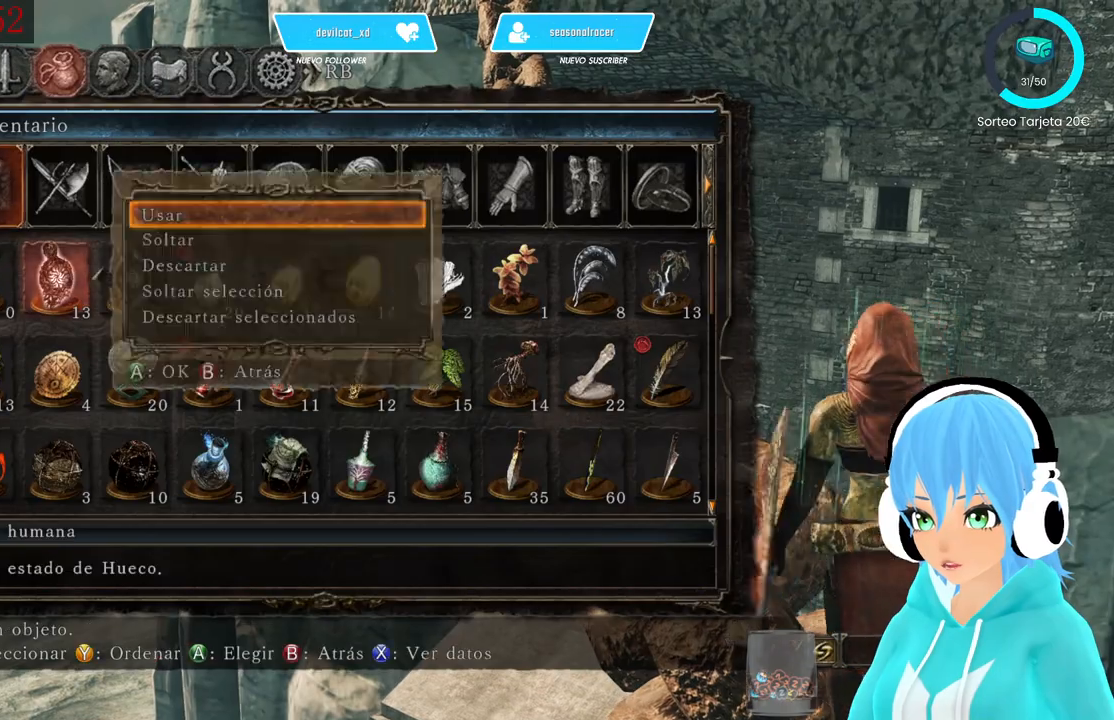
{"buttons": [], "left_stick": "center", "right_stick": "center", "events": [[83, "A", "up"], [333, "B", "down"], [417, "B", "up"]]}
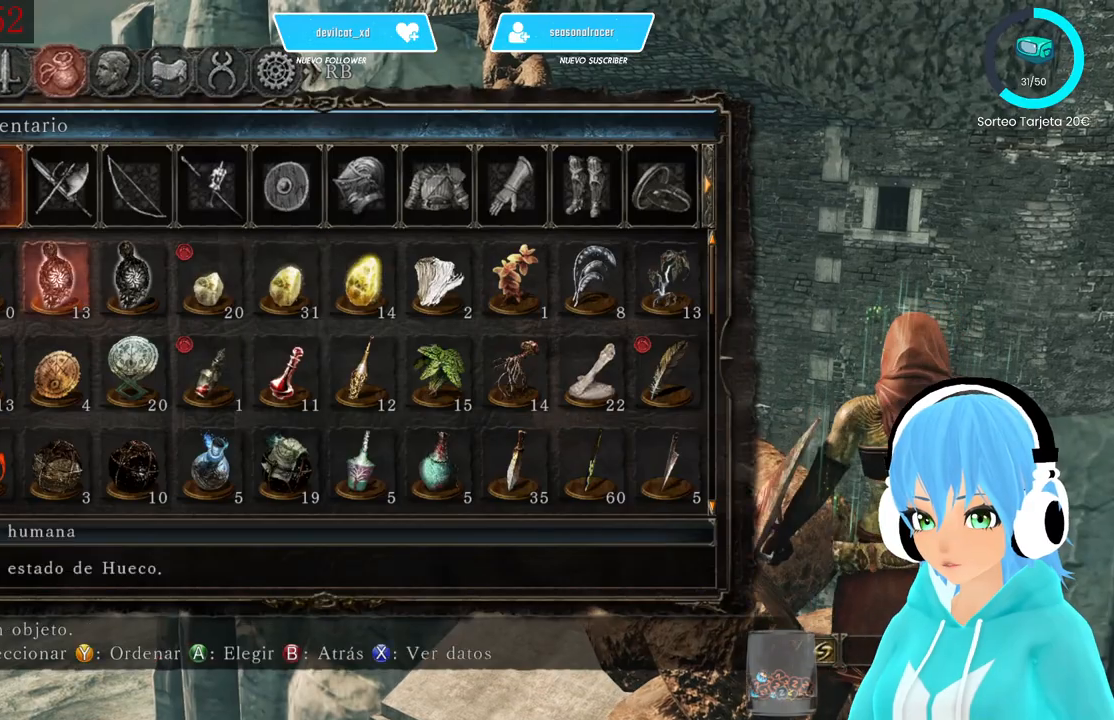
{"buttons": ["B"], "left_stick": "center", "right_stick": "center", "events": [[83, "right_stick", "left"], [333, "right_stick", "center"], [500, "B", "down"]]}
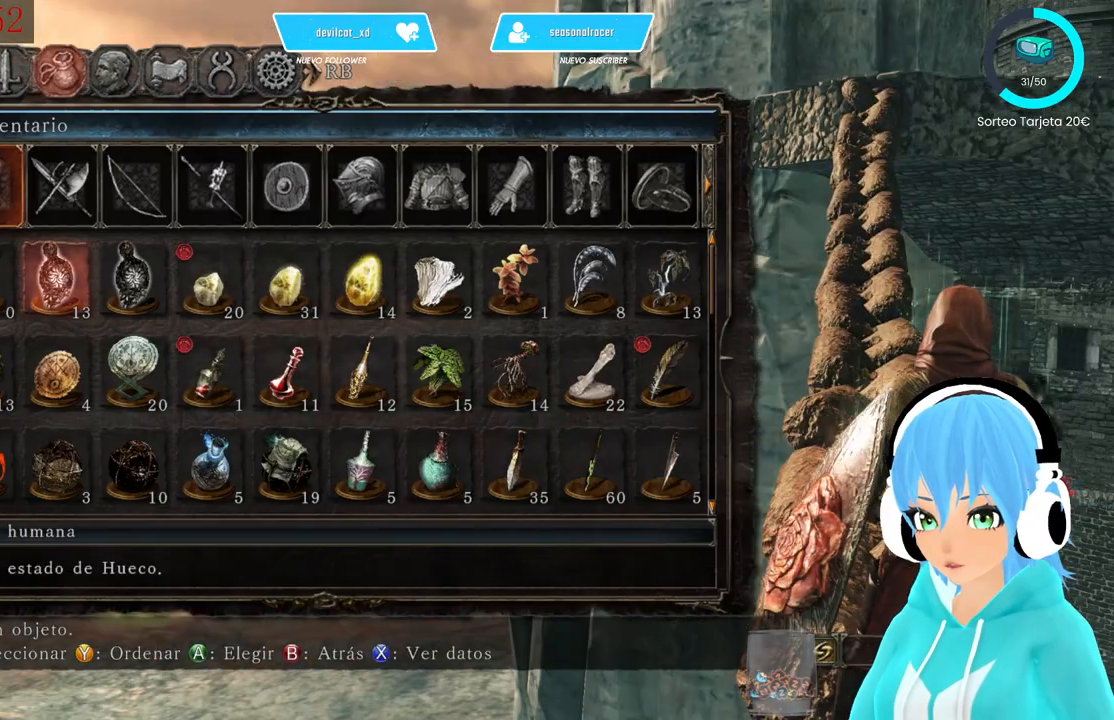
{"buttons": ["START"], "left_stick": "center", "right_stick": "center", "events": [[167, "B", "up"], [500, "START", "down"]]}
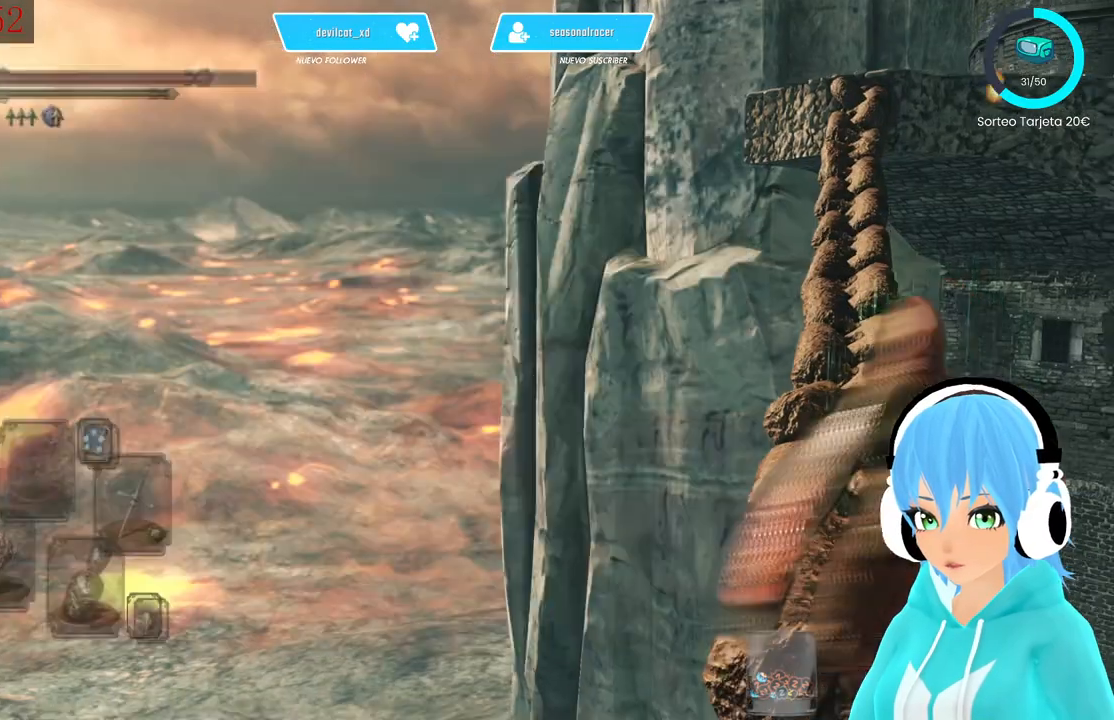
{"buttons": [], "left_stick": "center", "right_stick": "left", "events": [[83, "START", "up"], [333, "right_stick", "left"]]}
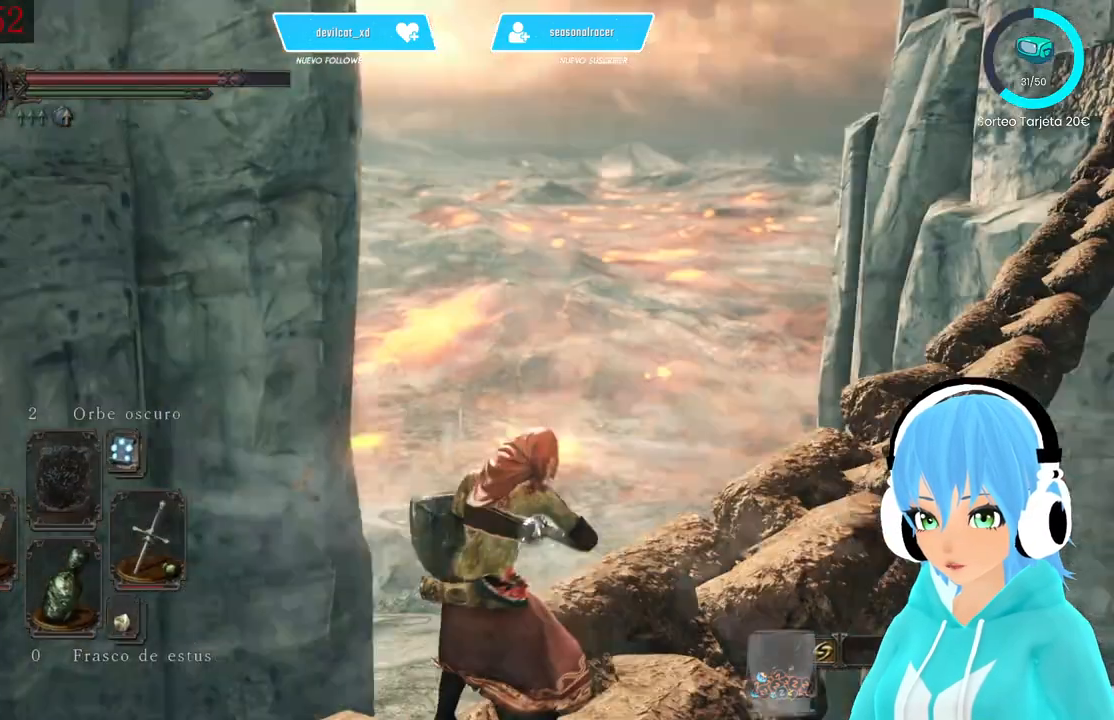
{"buttons": [], "left_stick": "center", "right_stick": "left", "events": []}
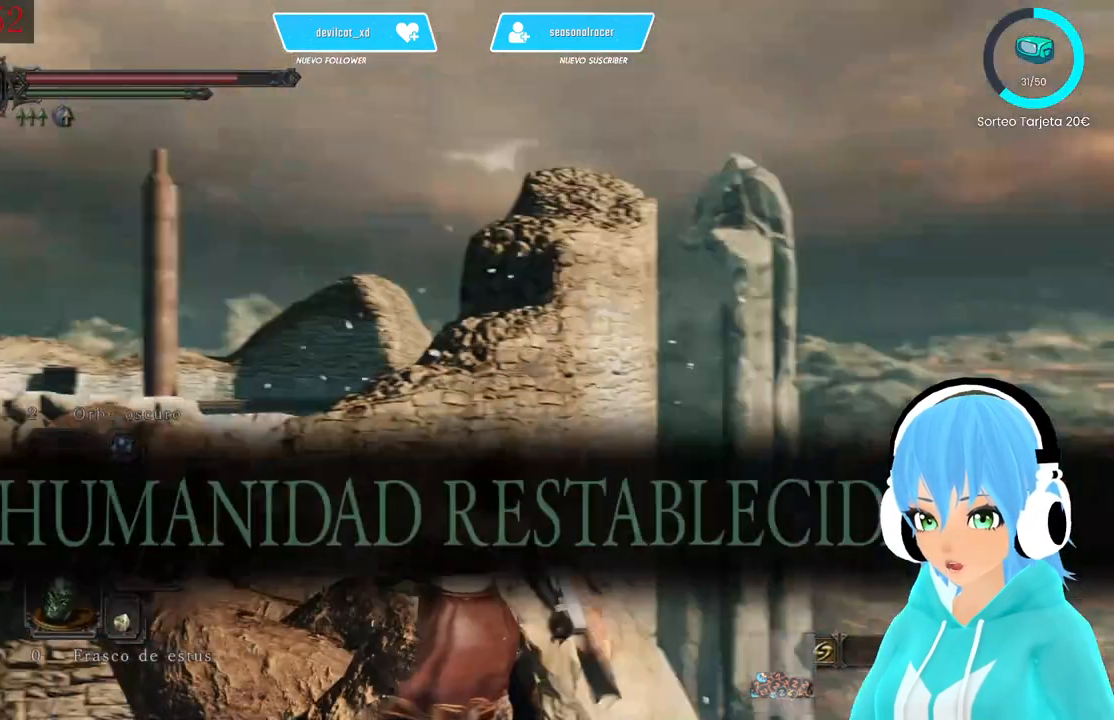
{"buttons": [], "left_stick": "center", "right_stick": "center", "events": [[83, "right_stick", "center"], [250, "right_stick", "down-left"], [500, "right_stick", "center"]]}
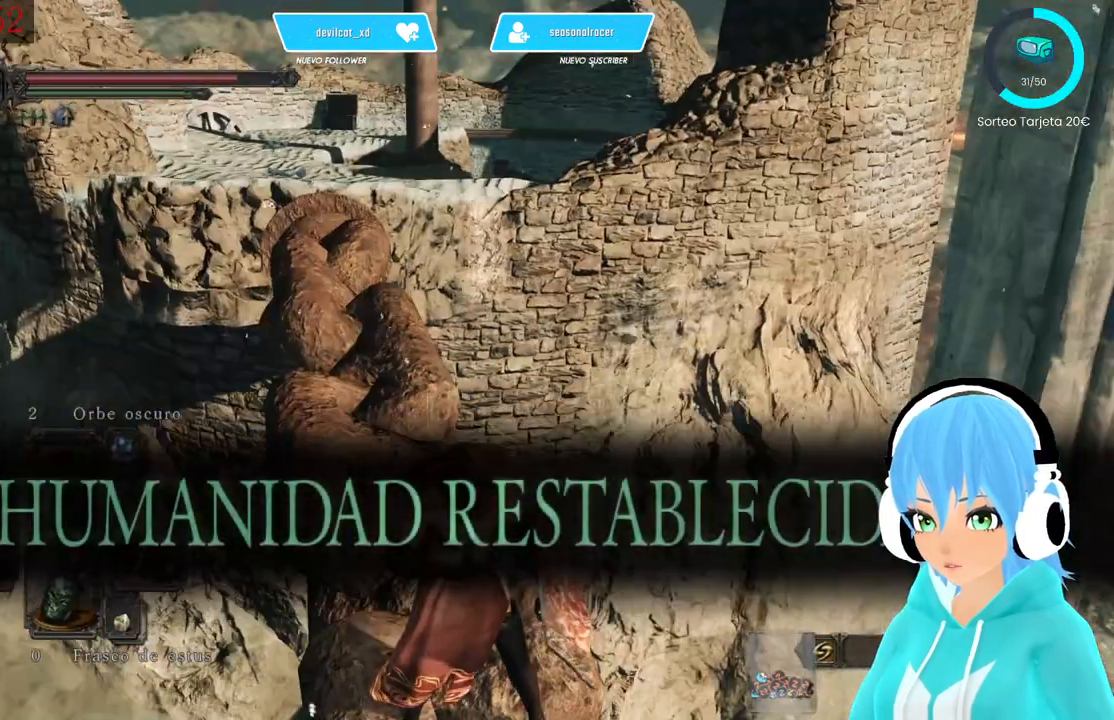
{"buttons": [], "left_stick": "center", "right_stick": "left", "events": [[167, "right_stick", "down-left"], [250, "right_stick", "center"], [500, "right_stick", "left"]]}
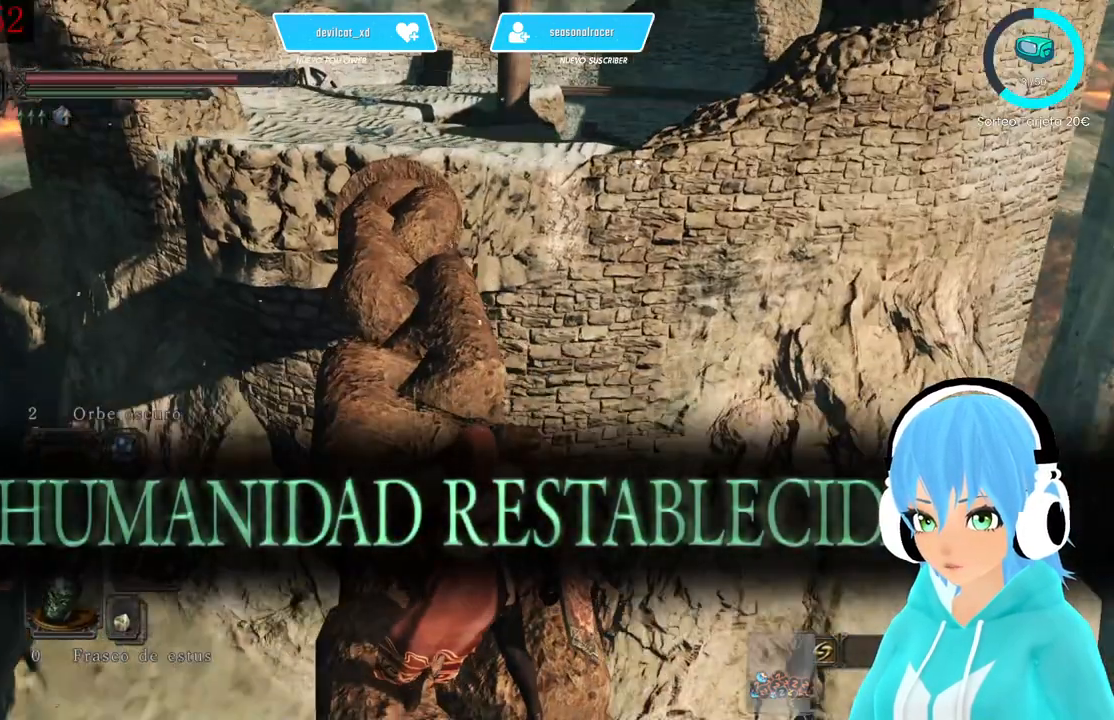
{"buttons": [], "left_stick": "up", "right_stick": "center", "events": [[83, "right_stick", "center"], [417, "left_stick", "up"]]}
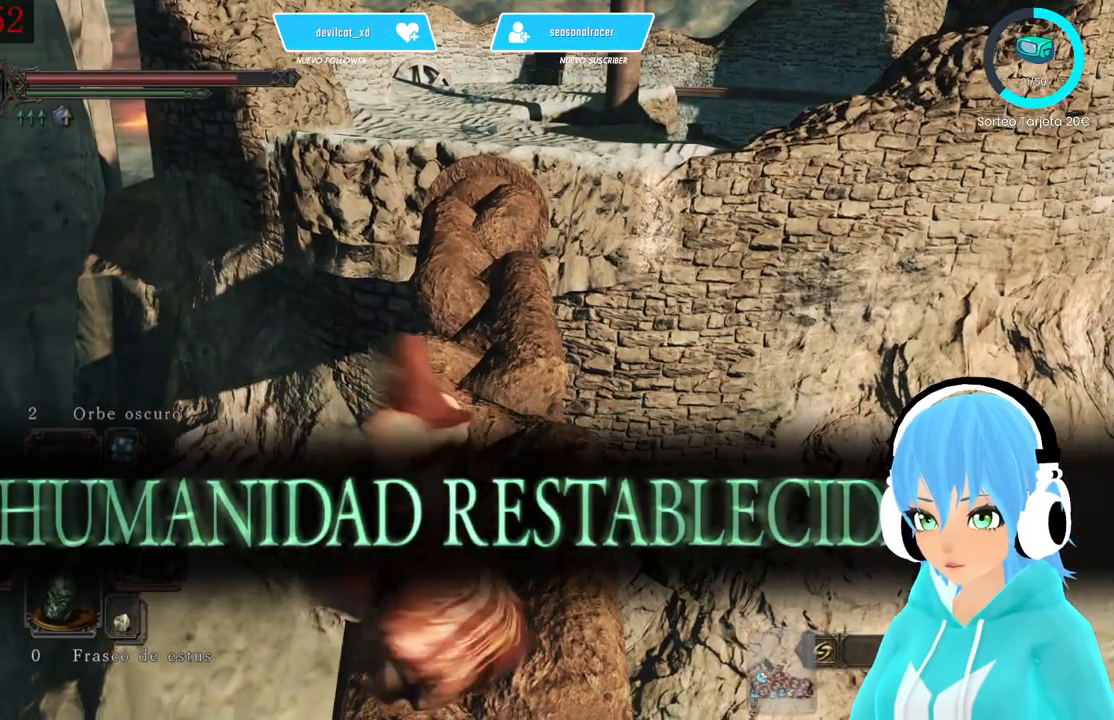
{"buttons": [], "left_stick": "up", "right_stick": "center", "events": []}
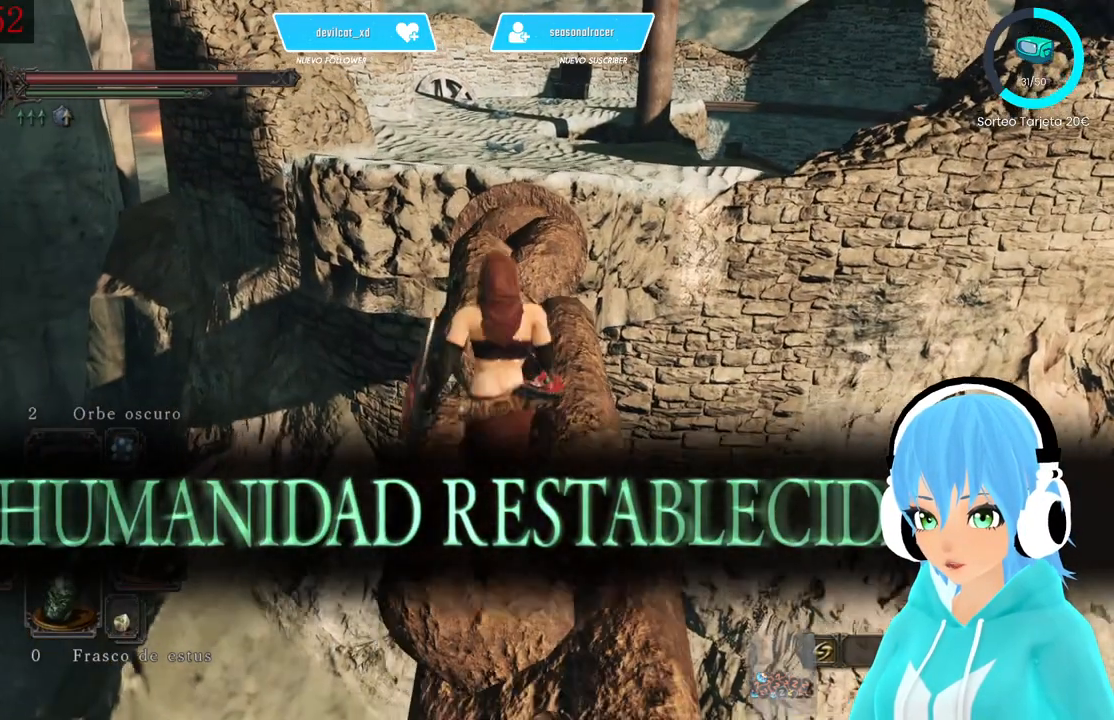
{"buttons": [], "left_stick": "up", "right_stick": "center", "events": []}
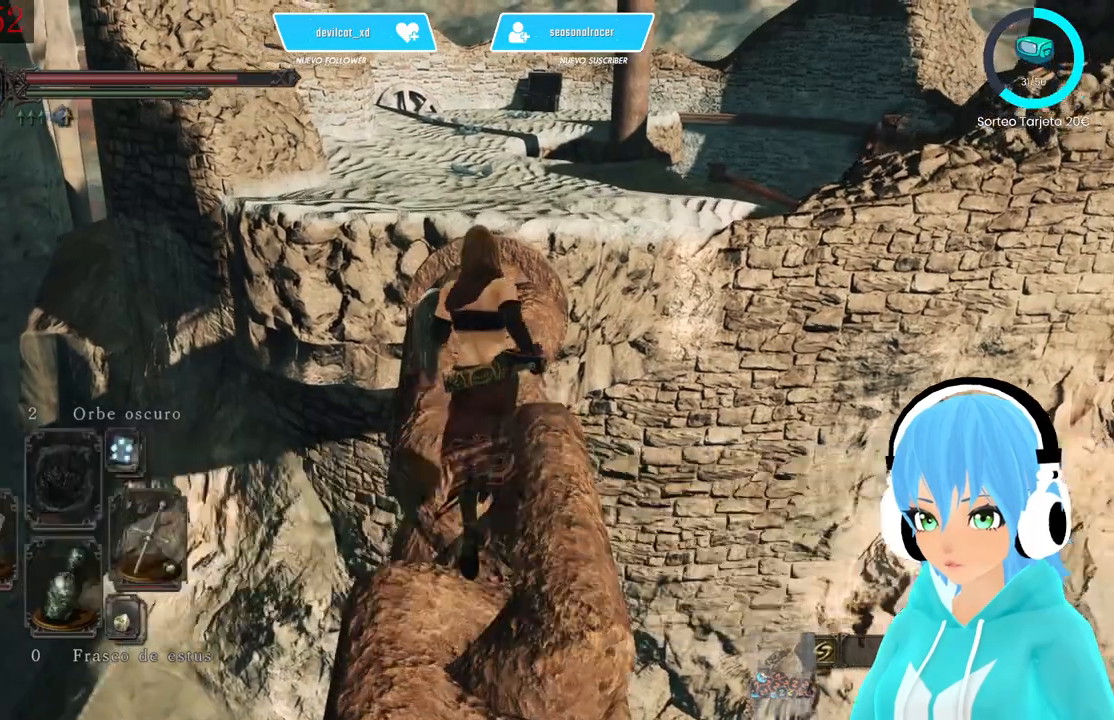
{"buttons": [], "left_stick": "up", "right_stick": "center", "events": []}
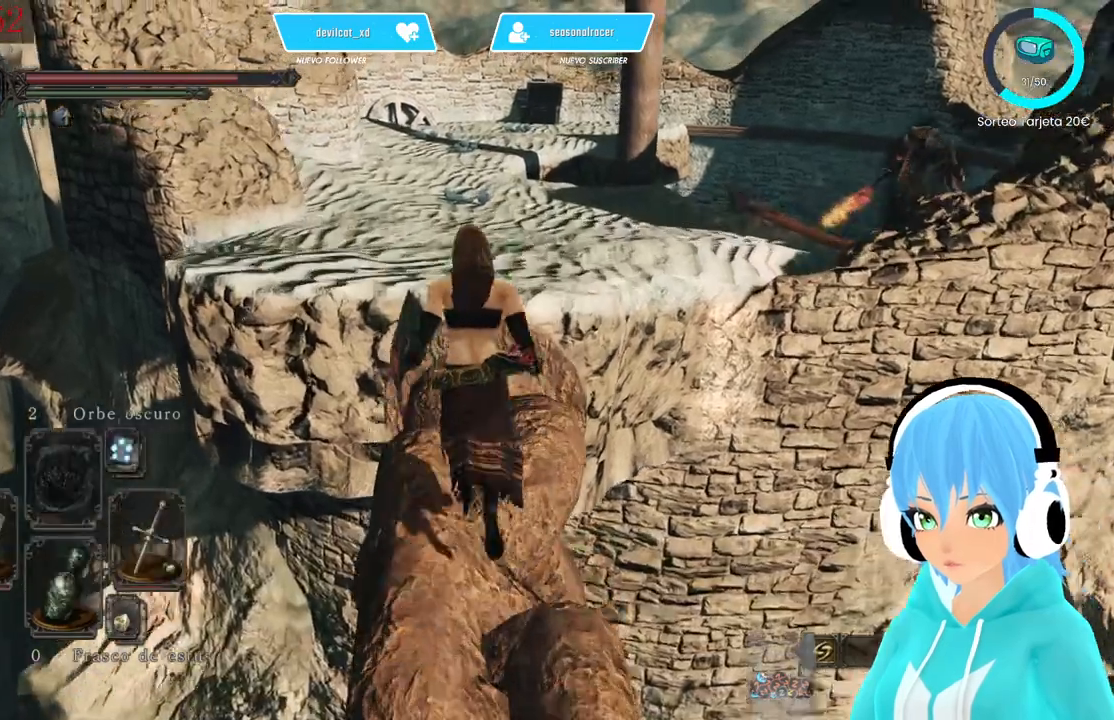
{"buttons": [], "left_stick": "up", "right_stick": "center", "events": []}
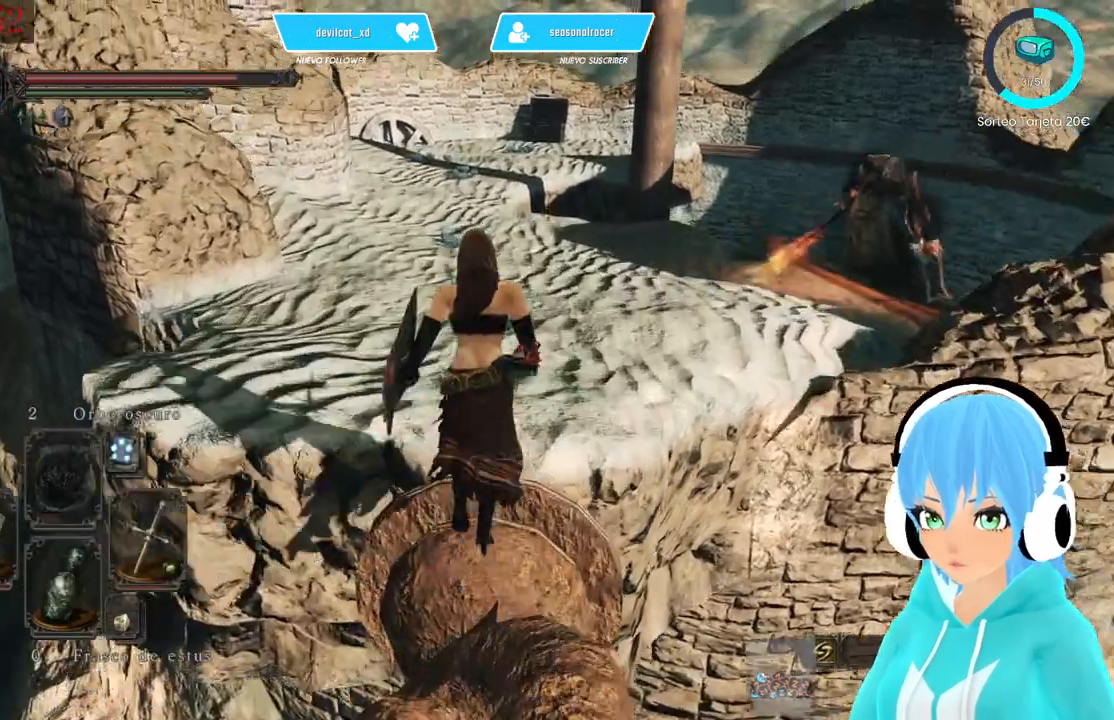
{"buttons": [], "left_stick": "up", "right_stick": "center"}
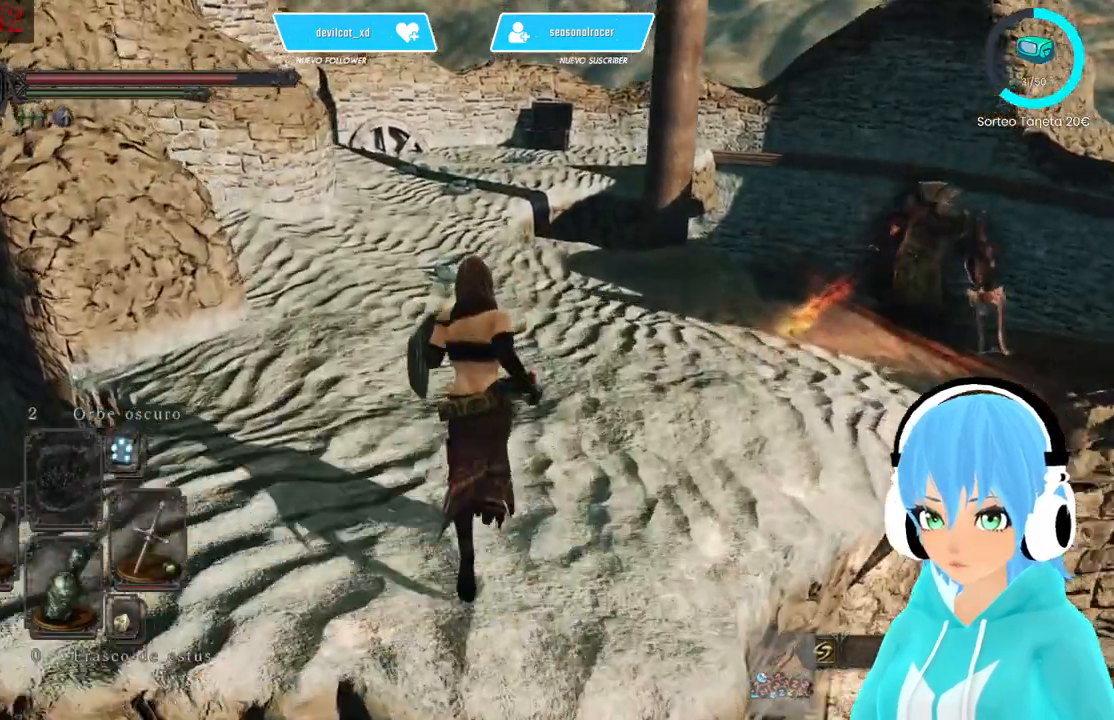
{"buttons": ["B"], "left_stick": "up", "right_stick": "center", "events": [[500, "B", "down"]]}
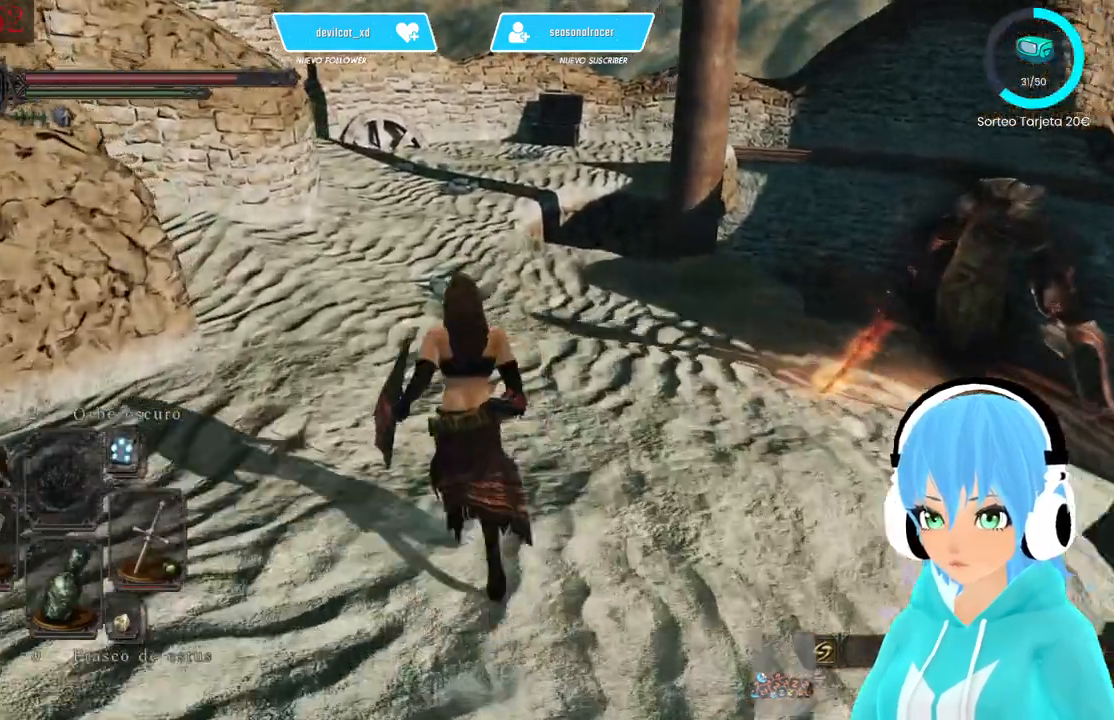
{"buttons": ["B"], "left_stick": "up", "right_stick": "center", "events": []}
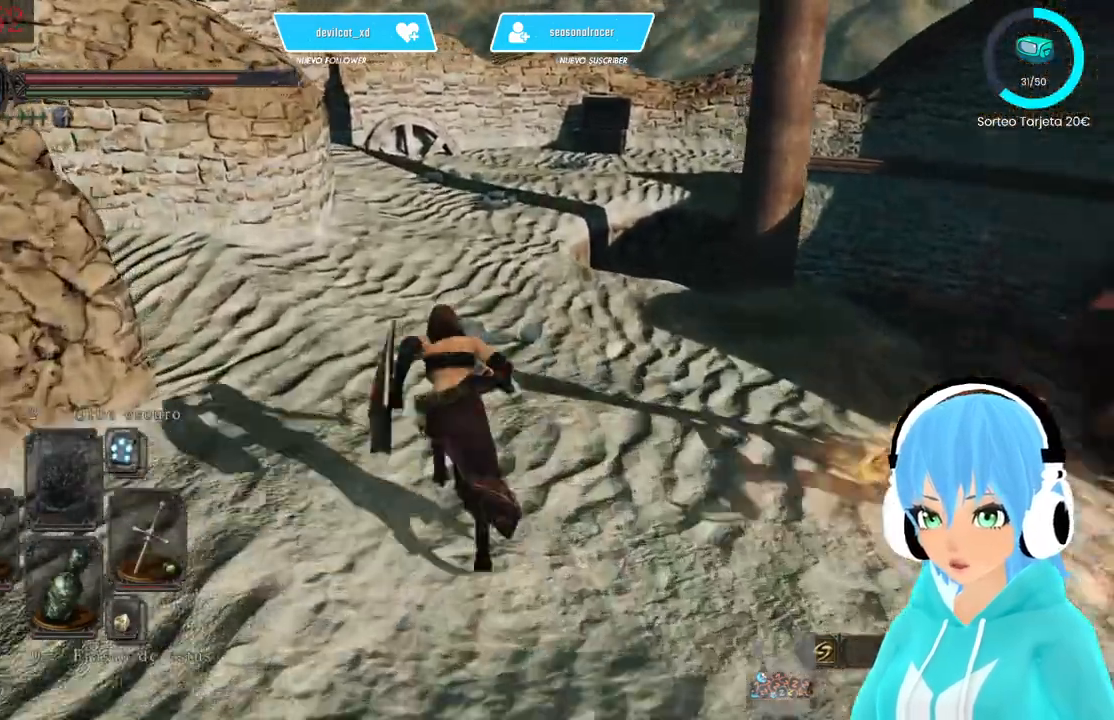
{"buttons": ["B"], "left_stick": "up", "right_stick": "center", "events": []}
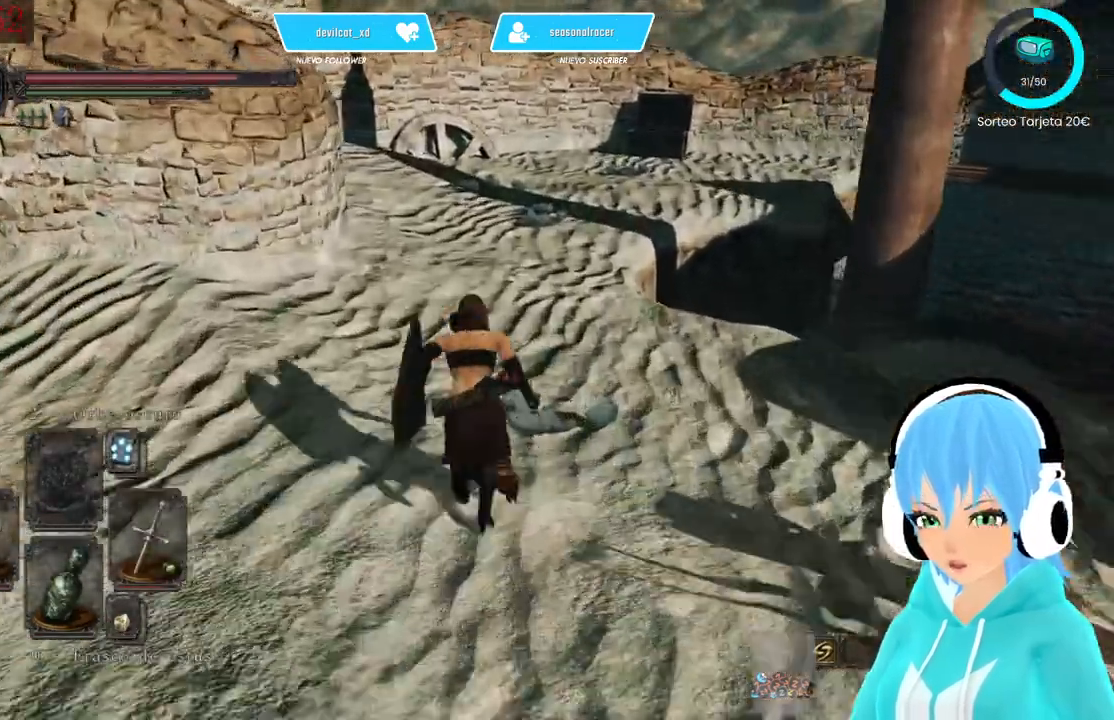
{"buttons": ["B"], "left_stick": "up", "right_stick": "center", "events": []}
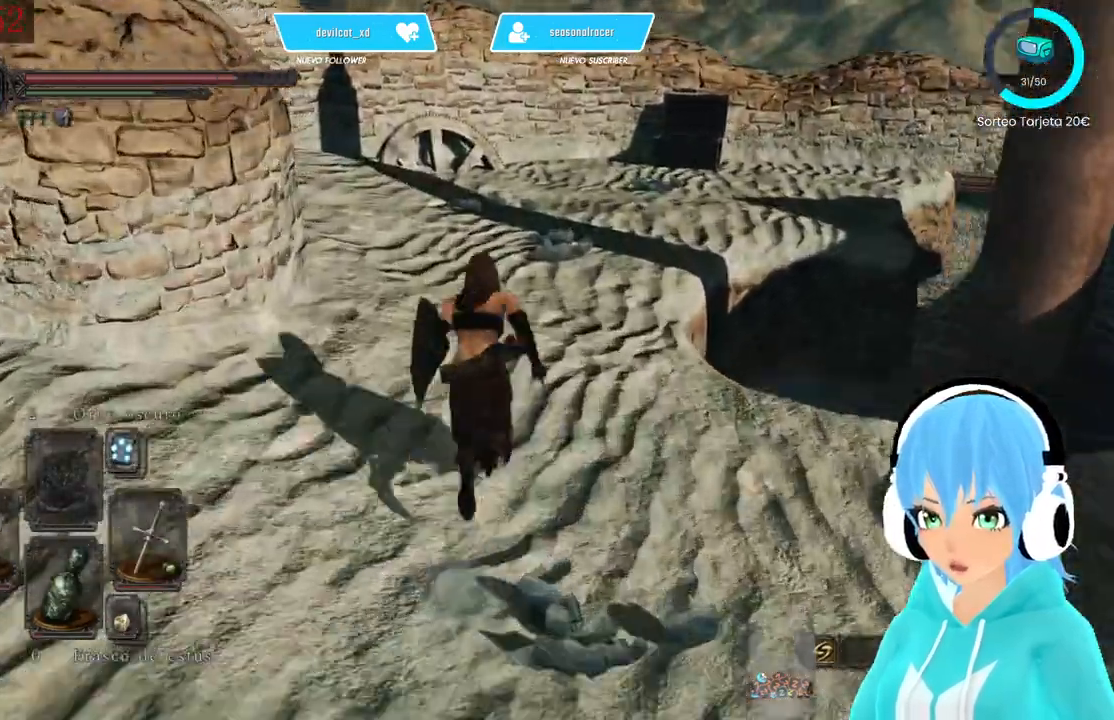
{"buttons": ["B"], "left_stick": "up", "right_stick": "center", "events": []}
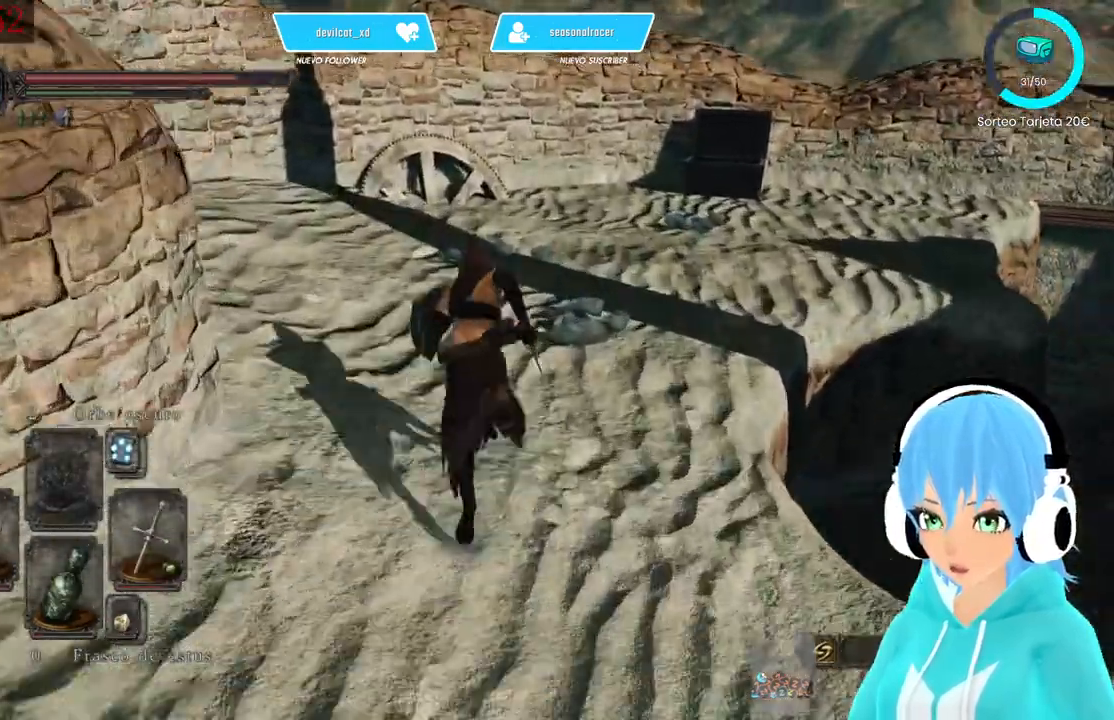
{"buttons": [], "left_stick": "up-right", "right_stick": "left", "events": [[250, "B", "up"], [333, "right_stick", "left"], [417, "left_stick", "up-right"]]}
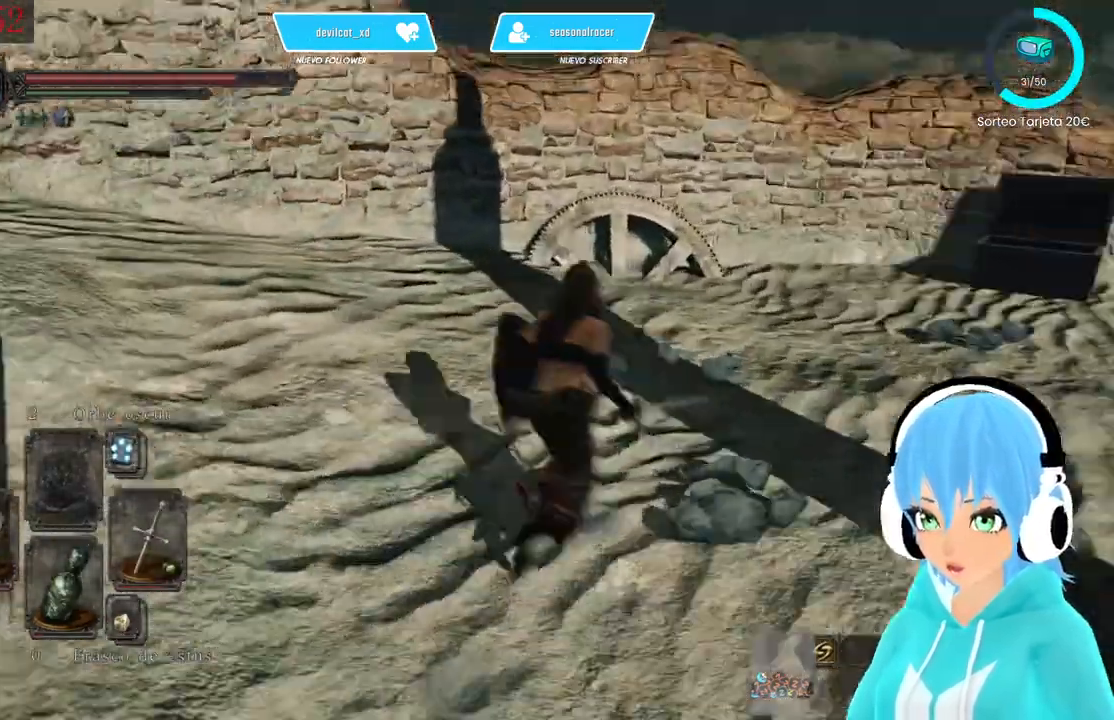
{"buttons": [], "left_stick": "down-right", "right_stick": "left", "events": [[417, "left_stick", "down-right"]]}